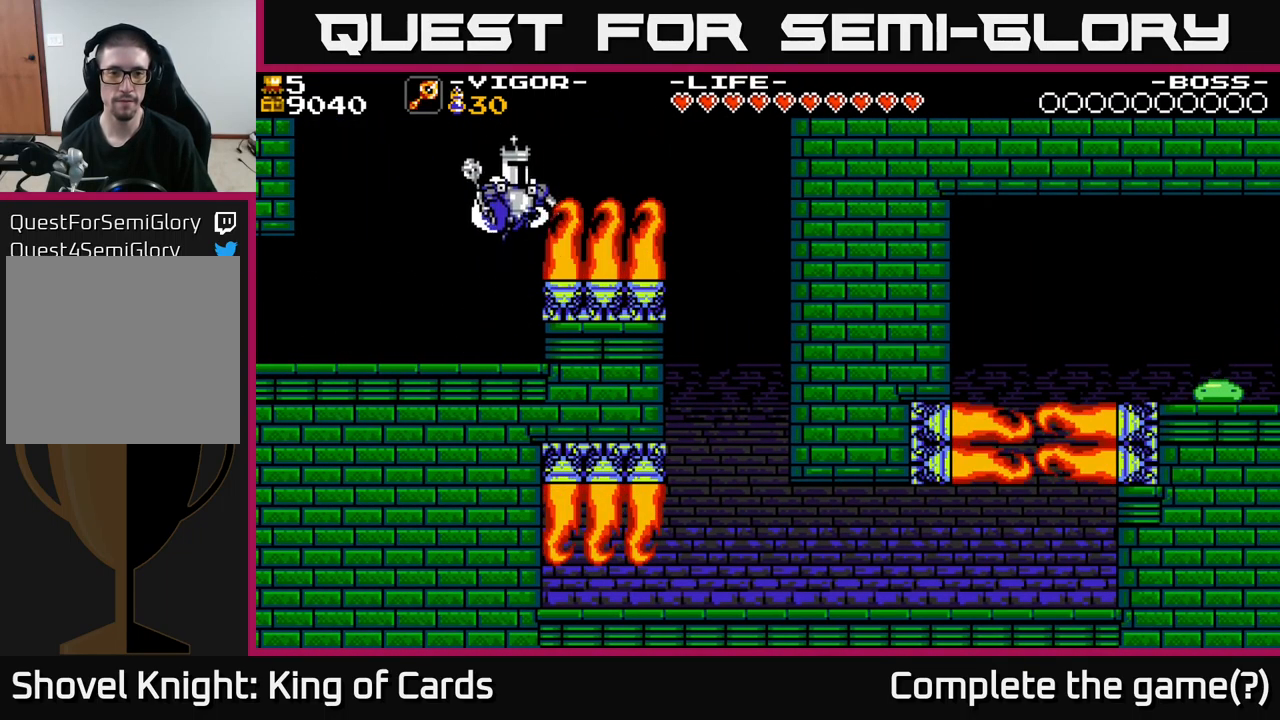
Gameplay with a controller (Xbox layout); each line is a JSON object with the inputs held at the frame after it. "events" lists button and stick changes between this image and that frame as [ms after this image, input, new state], when the widget could be followed in between. Not read: left_stick.
{"buttons": ["A"], "right_stick": "center", "events": [[116, "A", "up"], [499, "A", "down"]]}
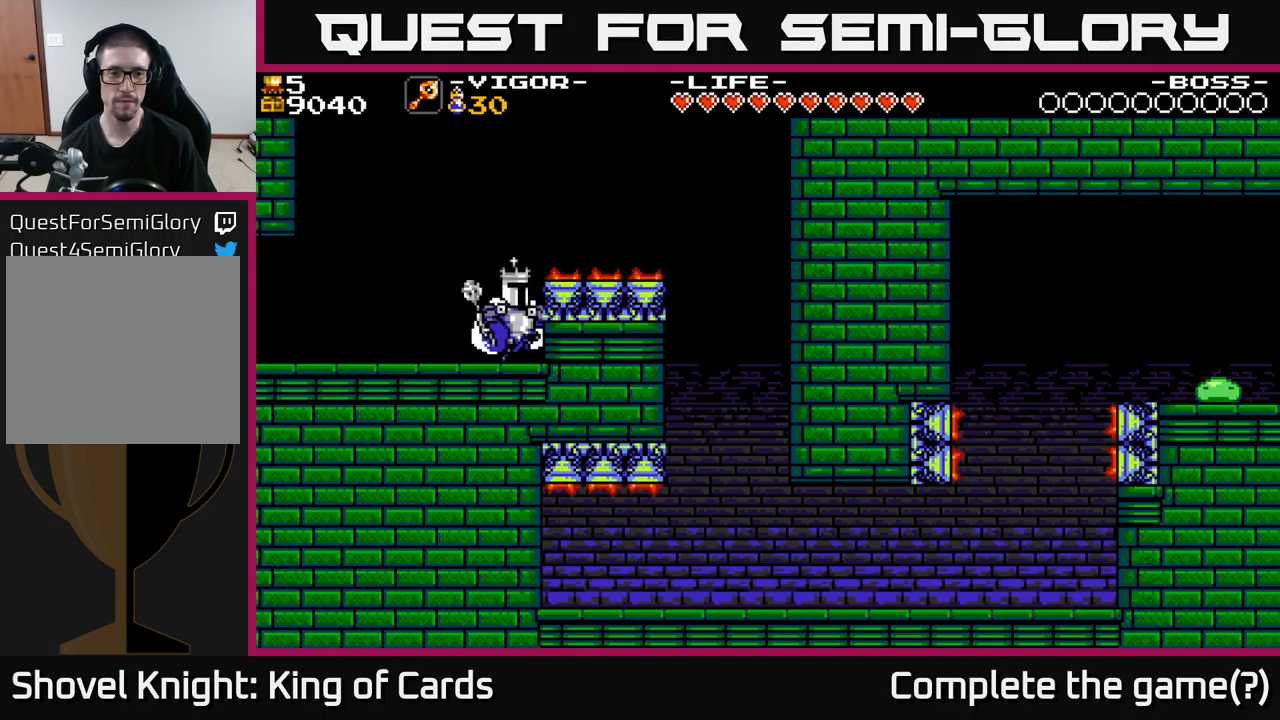
{"buttons": ["DPAD_RIGHT"], "right_stick": "center", "events": [[100, "DPAD_RIGHT", "down"], [500, "A", "up"]]}
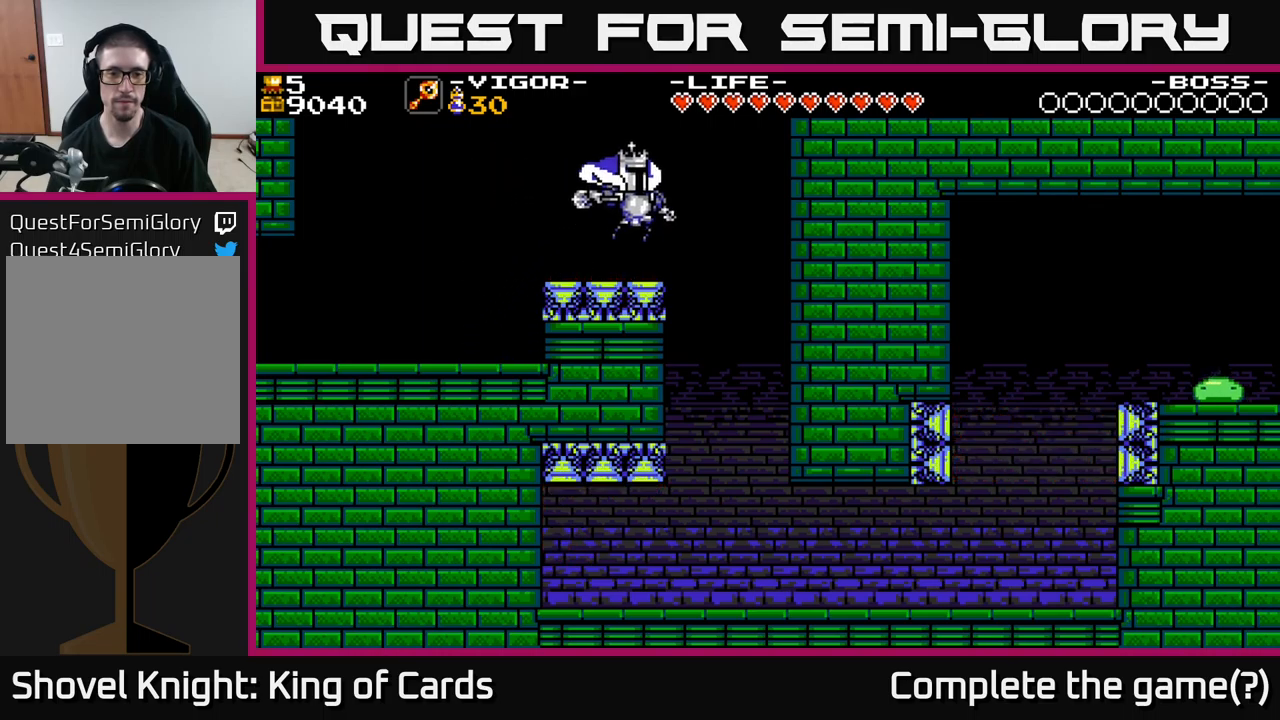
{"buttons": ["DPAD_RIGHT"], "right_stick": "center", "events": []}
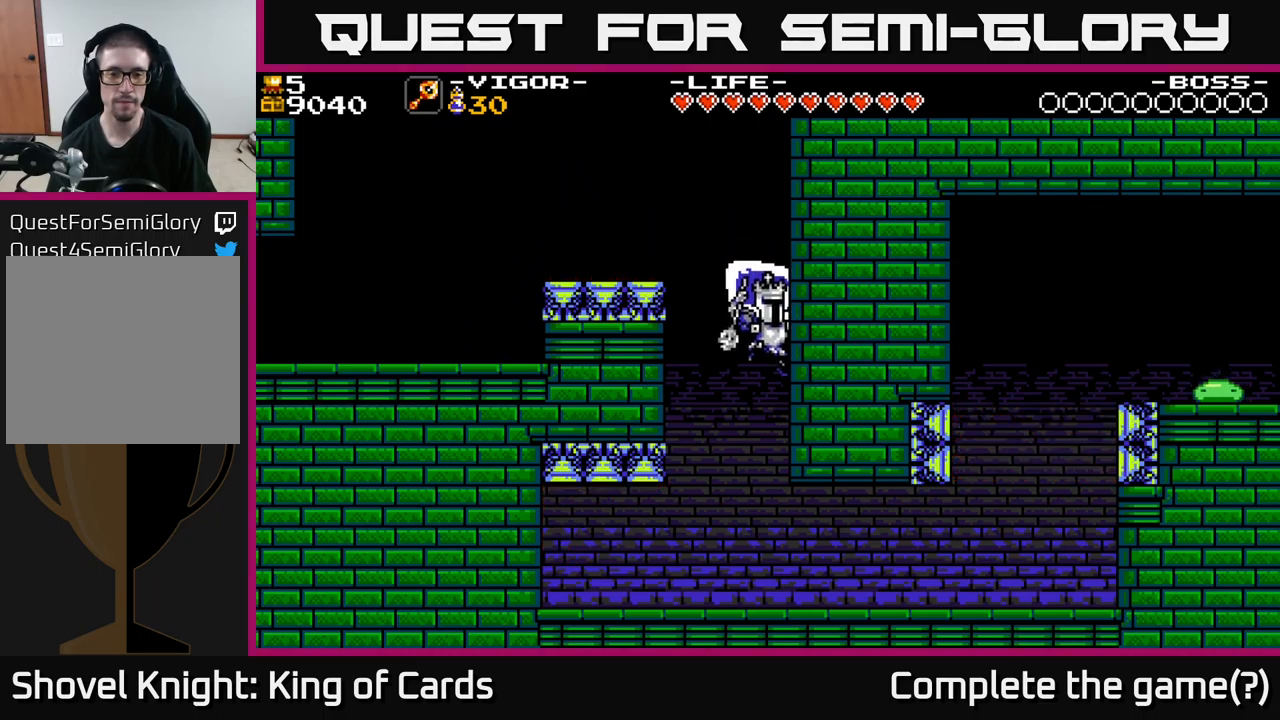
{"buttons": [], "right_stick": "center", "events": [[67, "DPAD_RIGHT", "up"], [250, "DPAD_LEFT", "down"], [317, "DPAD_LEFT", "up"]]}
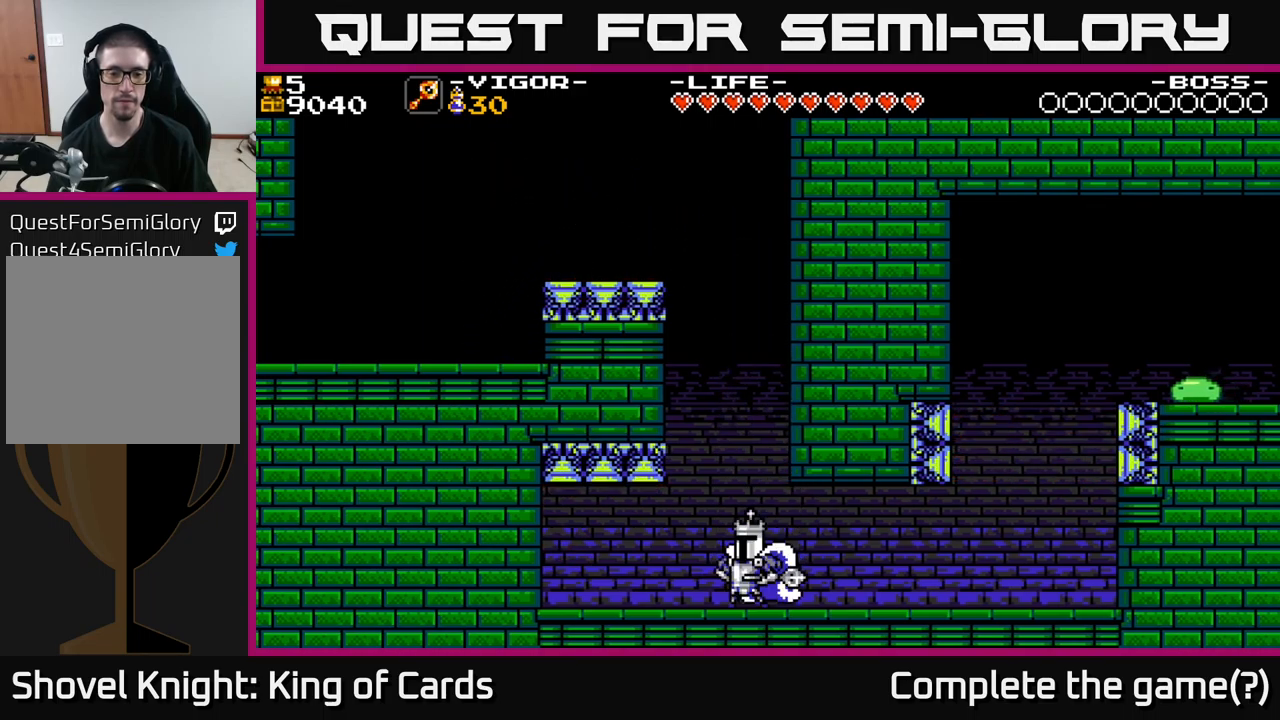
{"buttons": [], "right_stick": "center", "events": []}
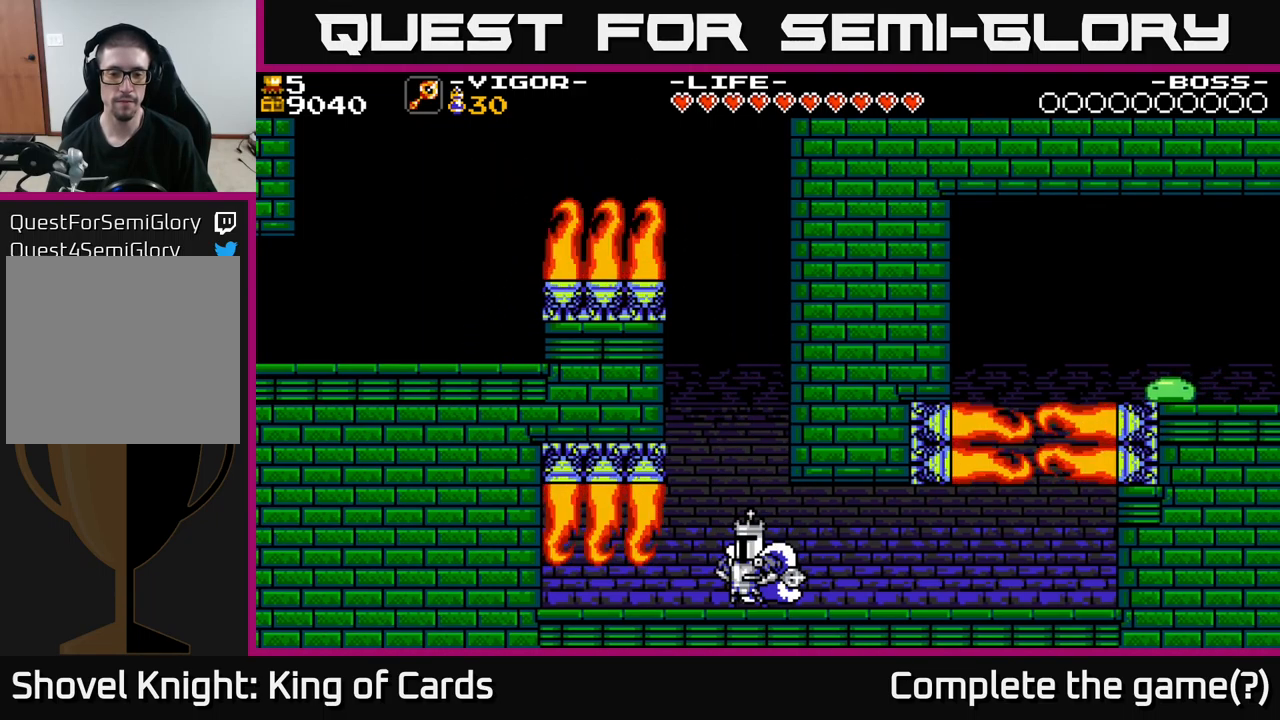
{"buttons": ["DPAD_LEFT"], "right_stick": "center", "events": [[84, "DPAD_RIGHT", "down"], [150, "DPAD_RIGHT", "up"], [484, "DPAD_LEFT", "down"]]}
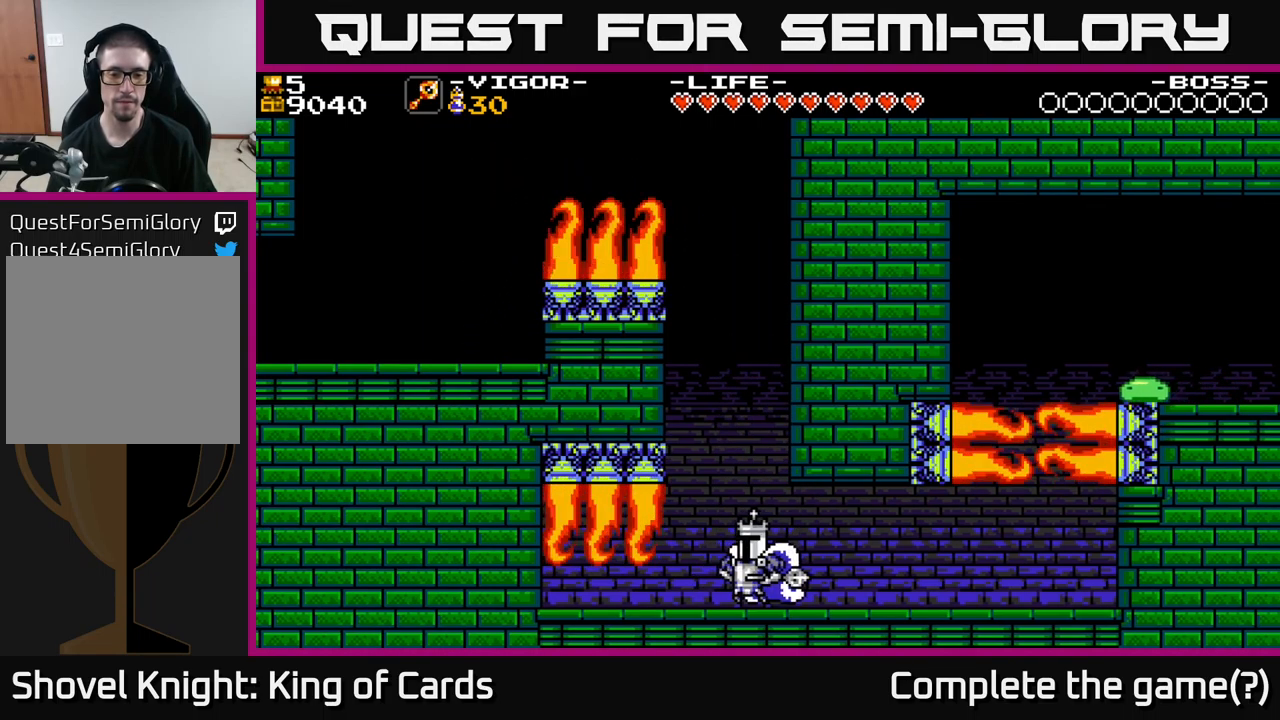
{"buttons": ["DPAD_LEFT"], "right_stick": "center", "events": [[84, "DPAD_LEFT", "up"], [350, "DPAD_LEFT", "down"]]}
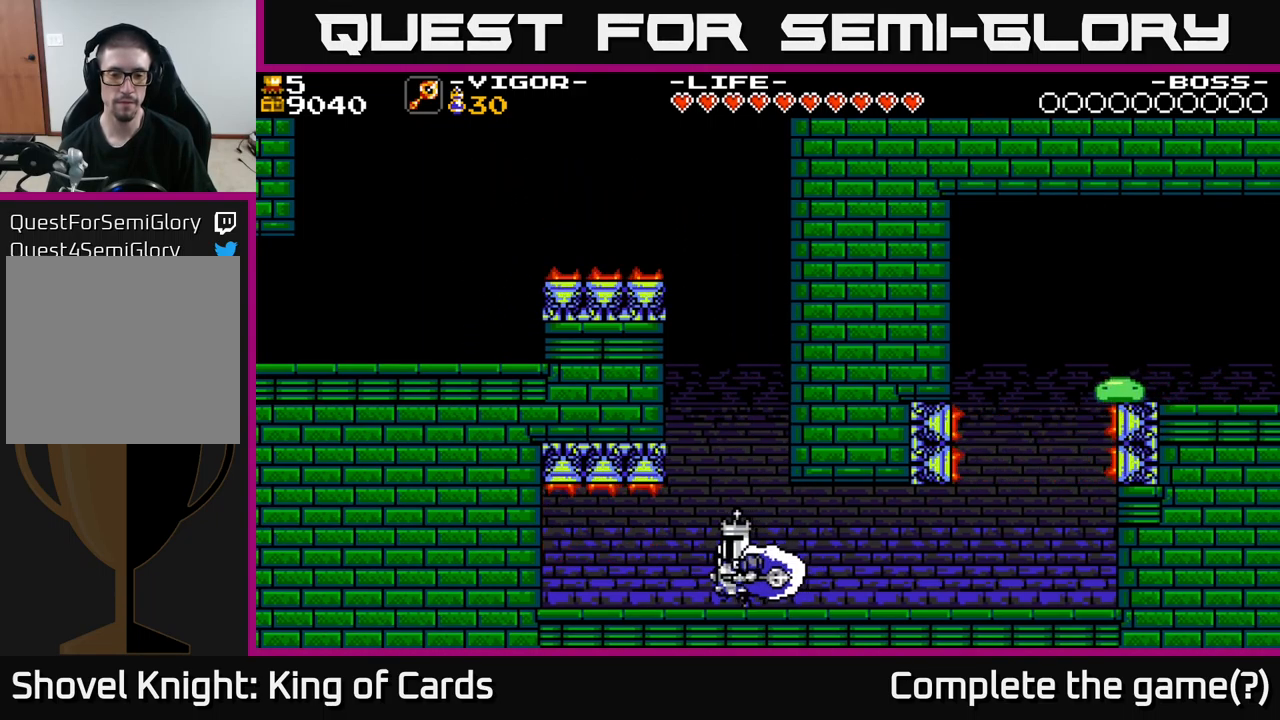
{"buttons": ["DPAD_LEFT"], "right_stick": "center", "events": [[34, "DPAD_LEFT", "up"], [134, "DPAD_LEFT", "down"], [300, "X", "down"], [417, "X", "up"]]}
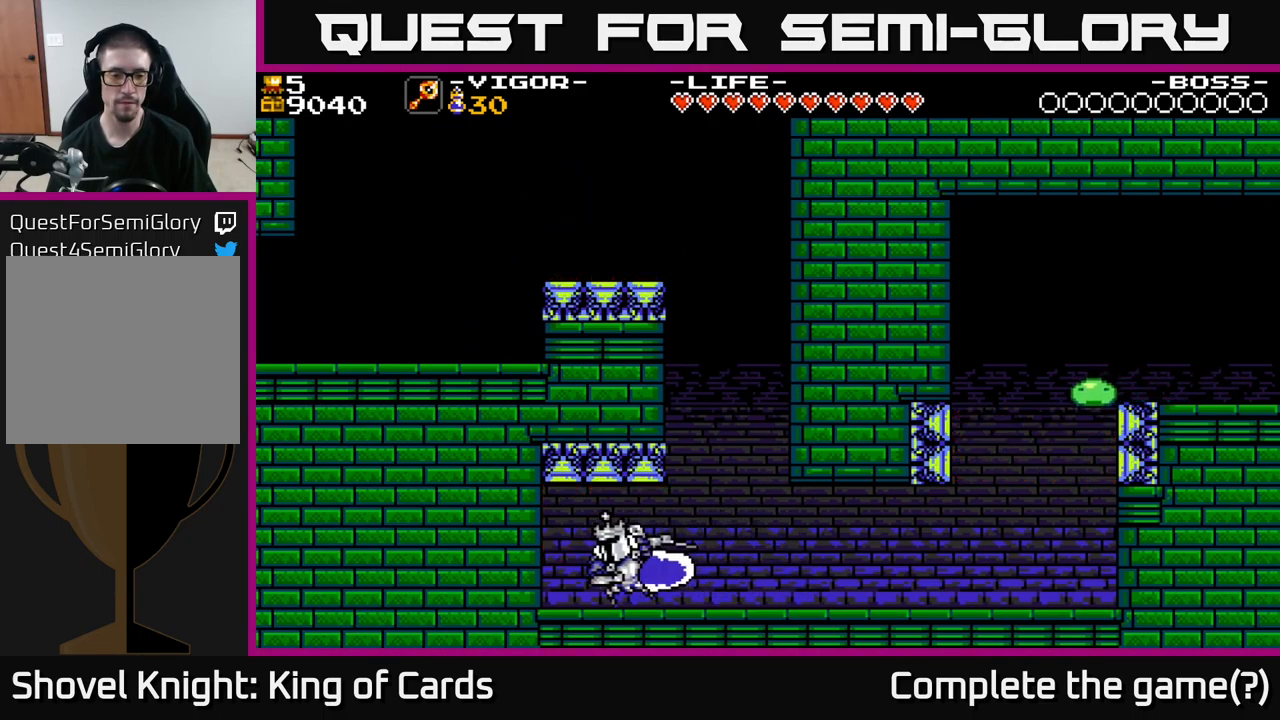
{"buttons": ["DPAD_LEFT"], "right_stick": "center", "events": []}
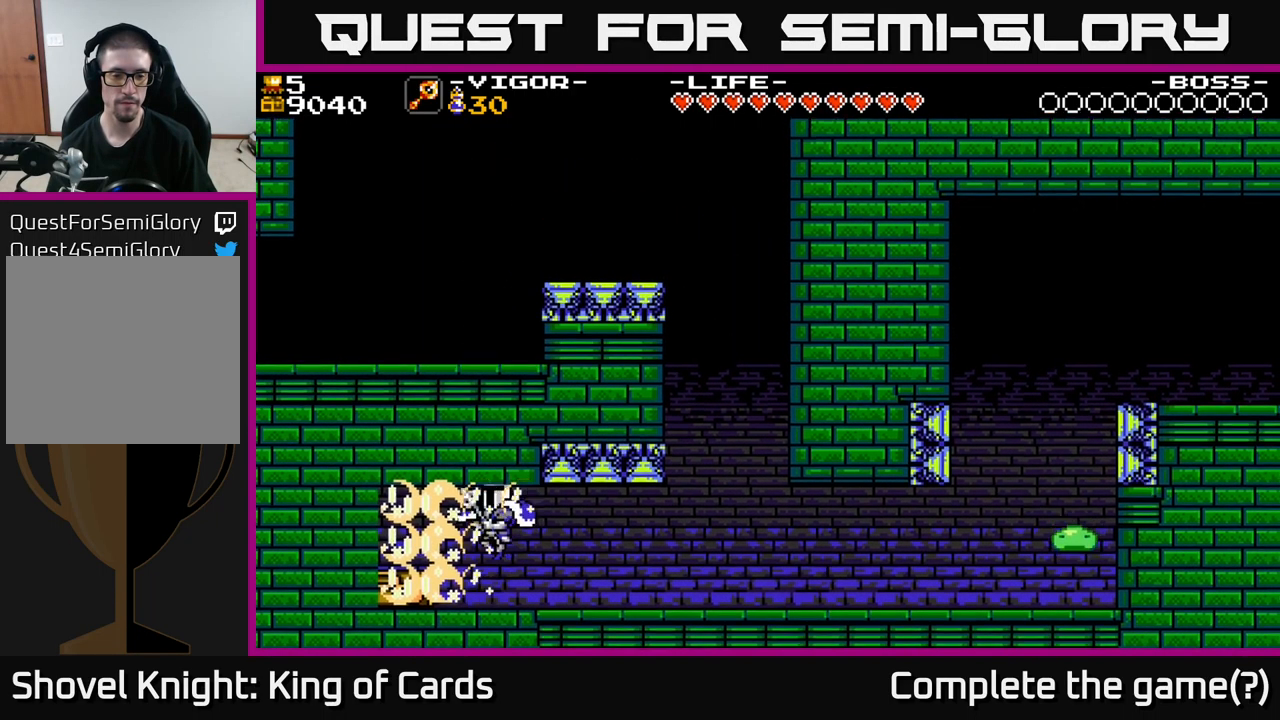
{"buttons": ["DPAD_LEFT"], "right_stick": "center", "events": [[400, "X", "down"], [467, "X", "up"]]}
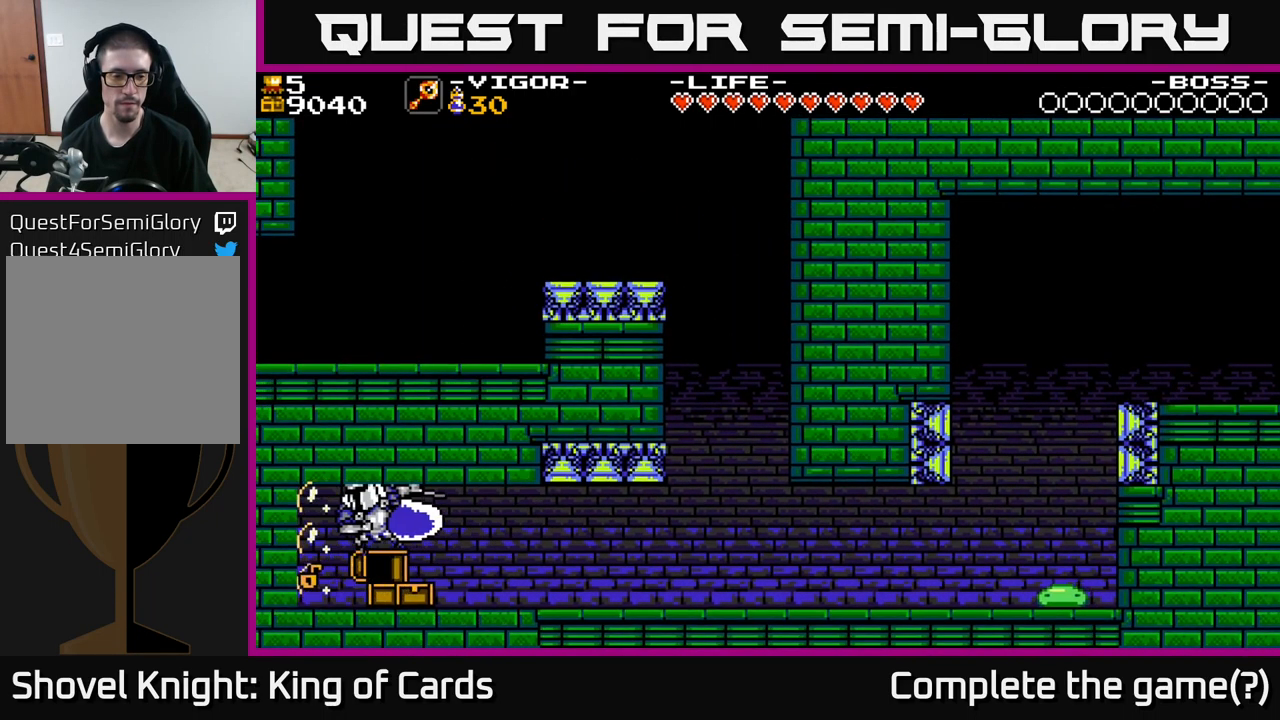
{"buttons": ["DPAD_RIGHT"], "right_stick": "center", "events": [[50, "DPAD_LEFT", "up"], [267, "DPAD_RIGHT", "down"]]}
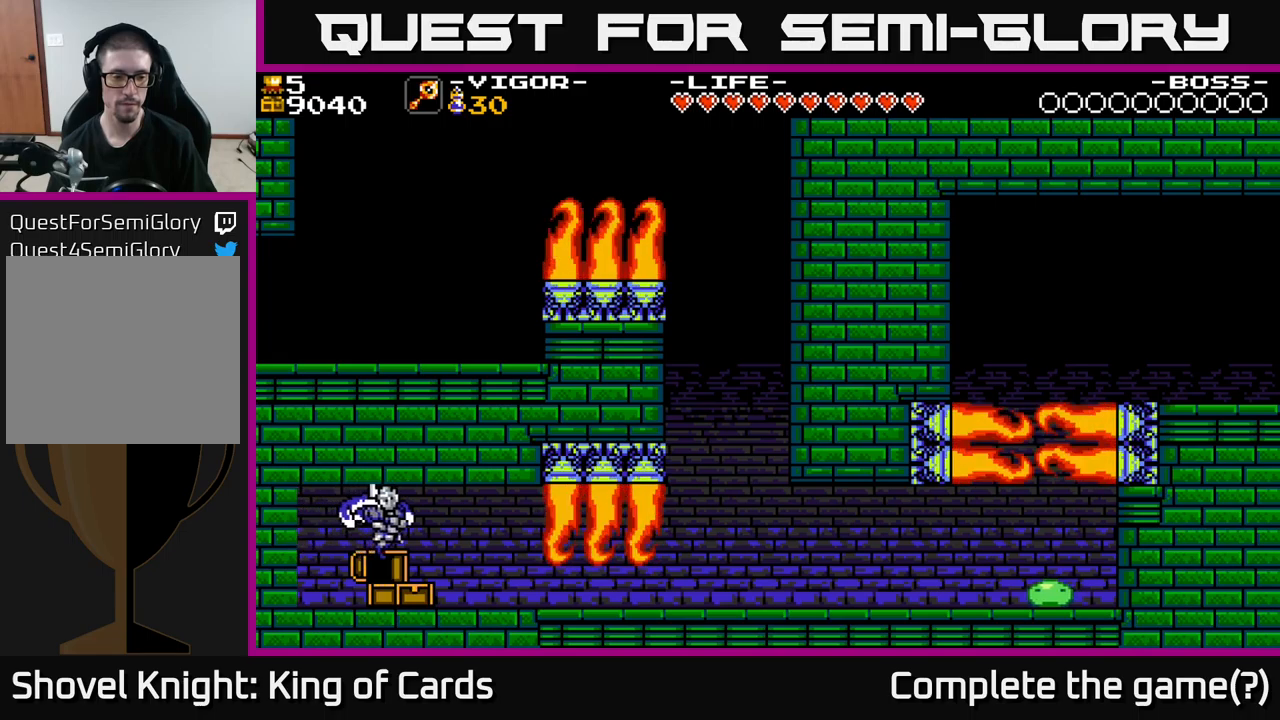
{"buttons": ["DPAD_LEFT"], "right_stick": "center", "events": [[233, "DPAD_RIGHT", "up"], [283, "DPAD_LEFT", "down"]]}
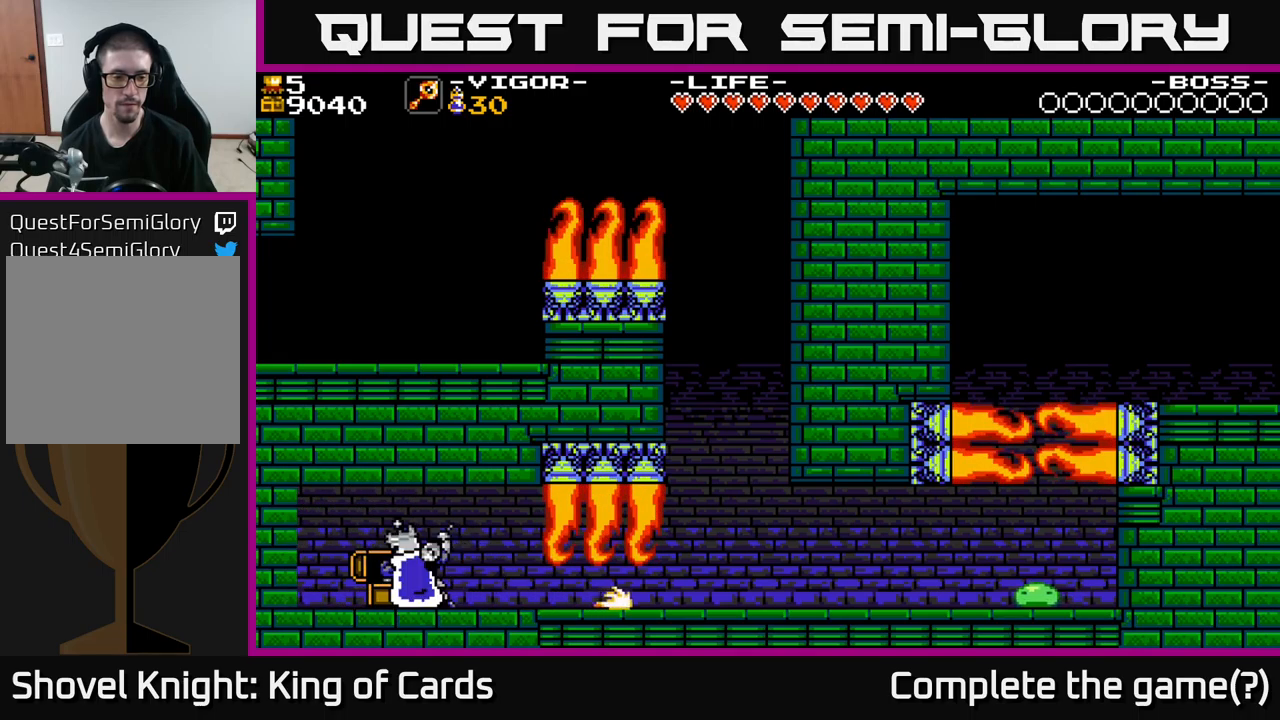
{"buttons": [], "right_stick": "center", "events": [[383, "DPAD_LEFT", "up"]]}
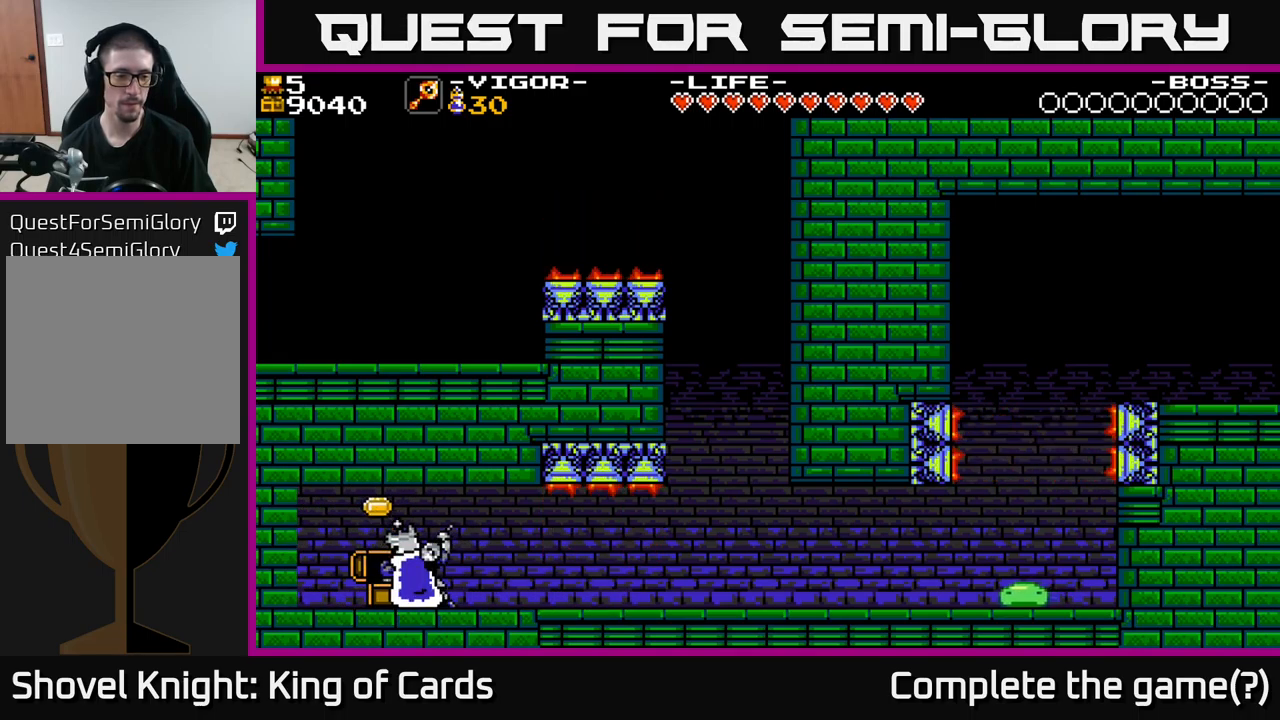
{"buttons": [], "right_stick": "center", "events": []}
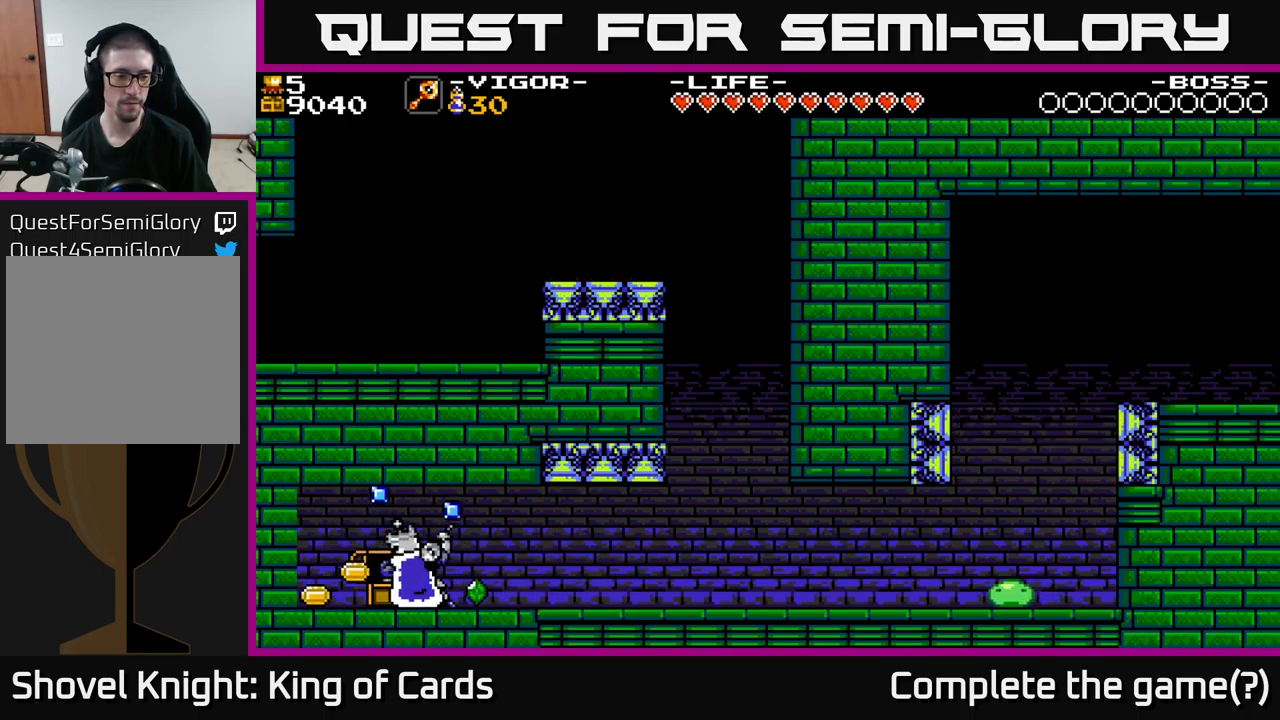
{"buttons": [], "right_stick": "center", "events": []}
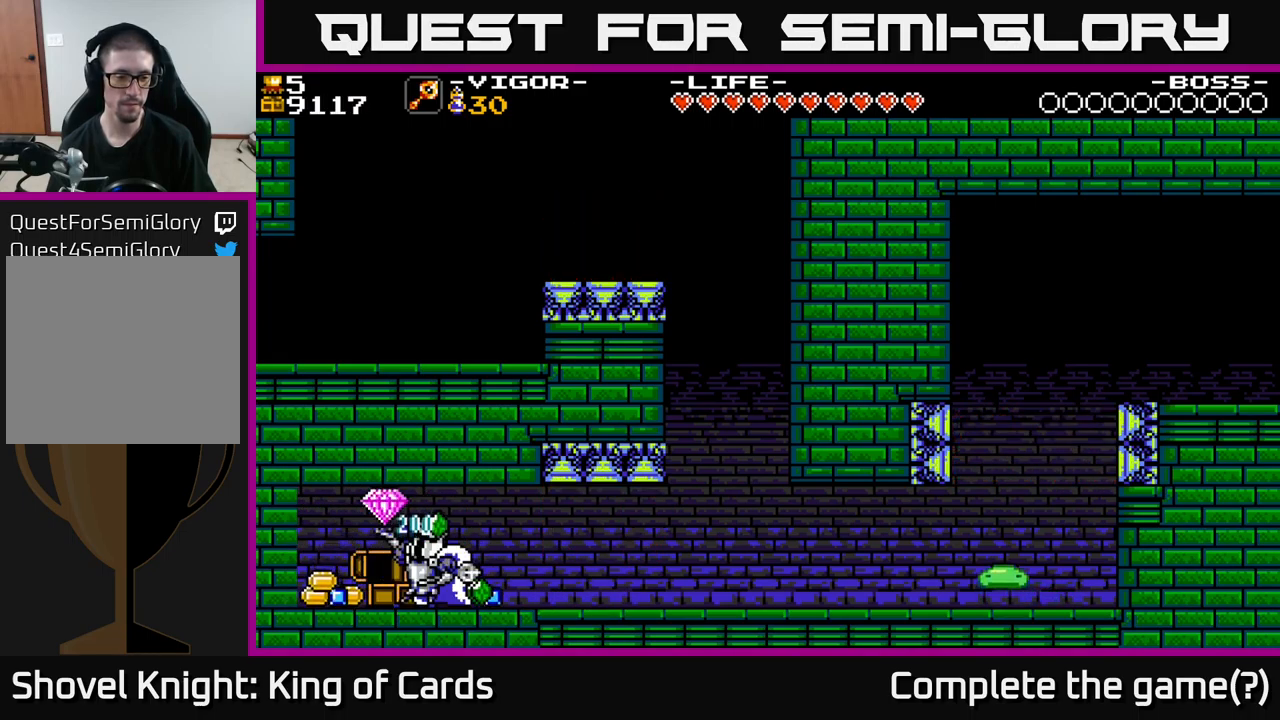
{"buttons": ["DPAD_RIGHT"], "right_stick": "center", "events": [[166, "DPAD_RIGHT", "down"]]}
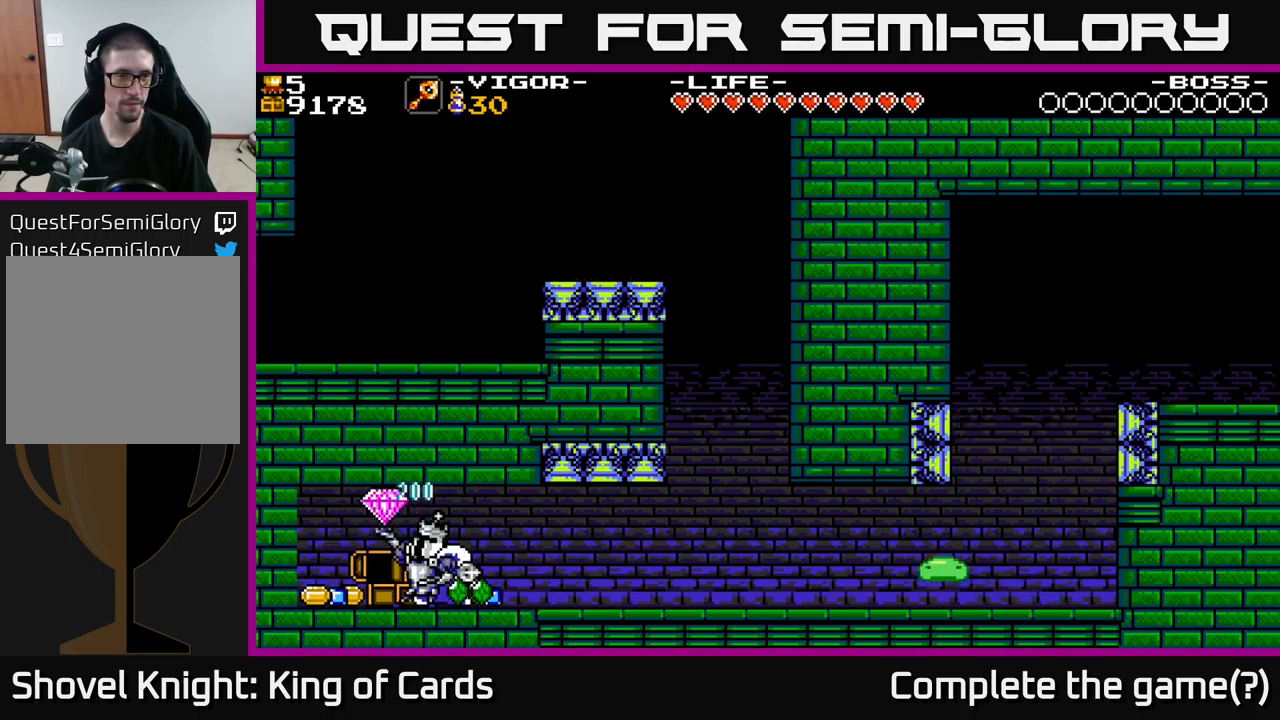
{"buttons": ["DPAD_RIGHT"], "right_stick": "center", "events": []}
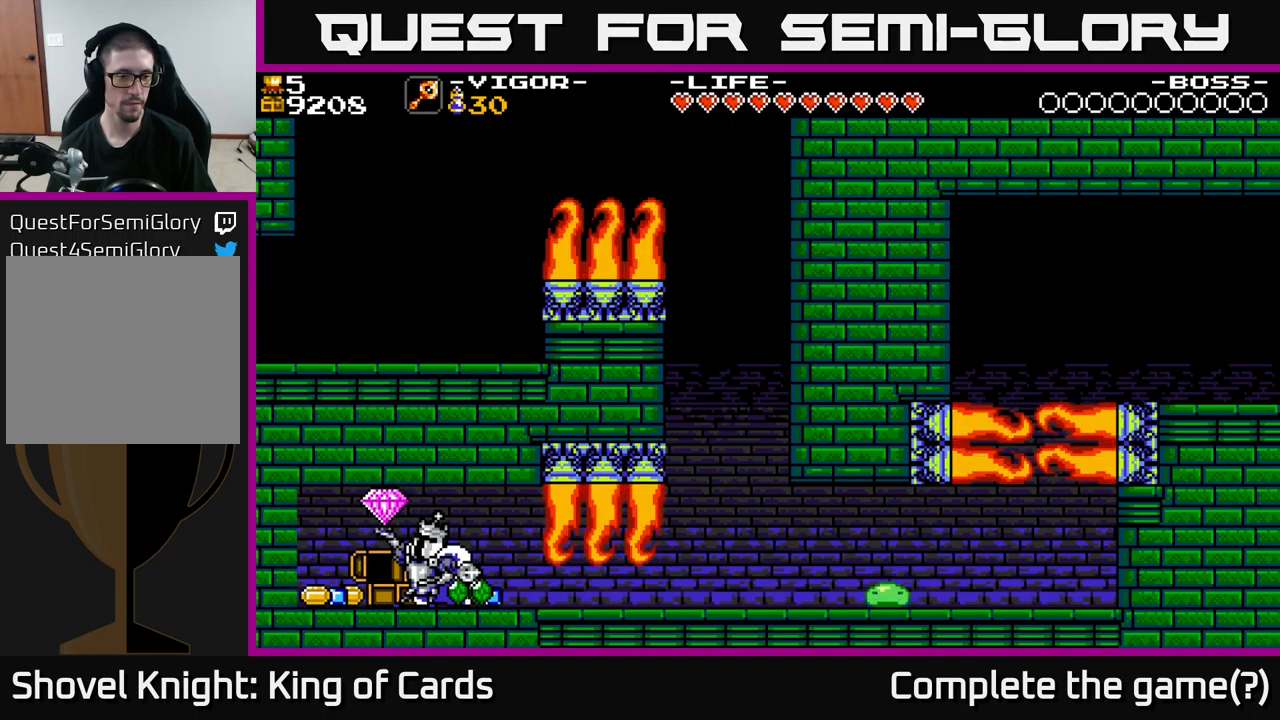
{"buttons": ["DPAD_RIGHT"], "right_stick": "center", "events": []}
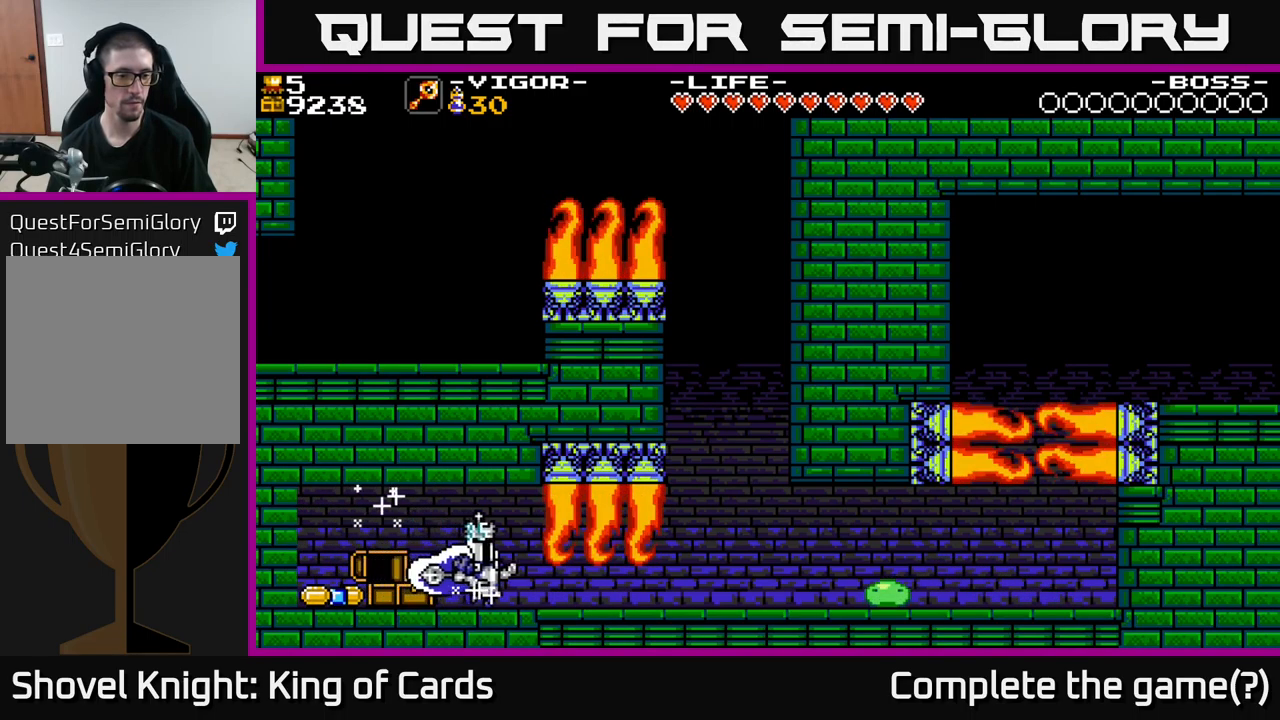
{"buttons": [], "right_stick": "center", "events": [[16, "DPAD_RIGHT", "up"], [50, "DPAD_LEFT", "down"], [150, "X", "down"], [233, "X", "up"], [466, "DPAD_LEFT", "up"]]}
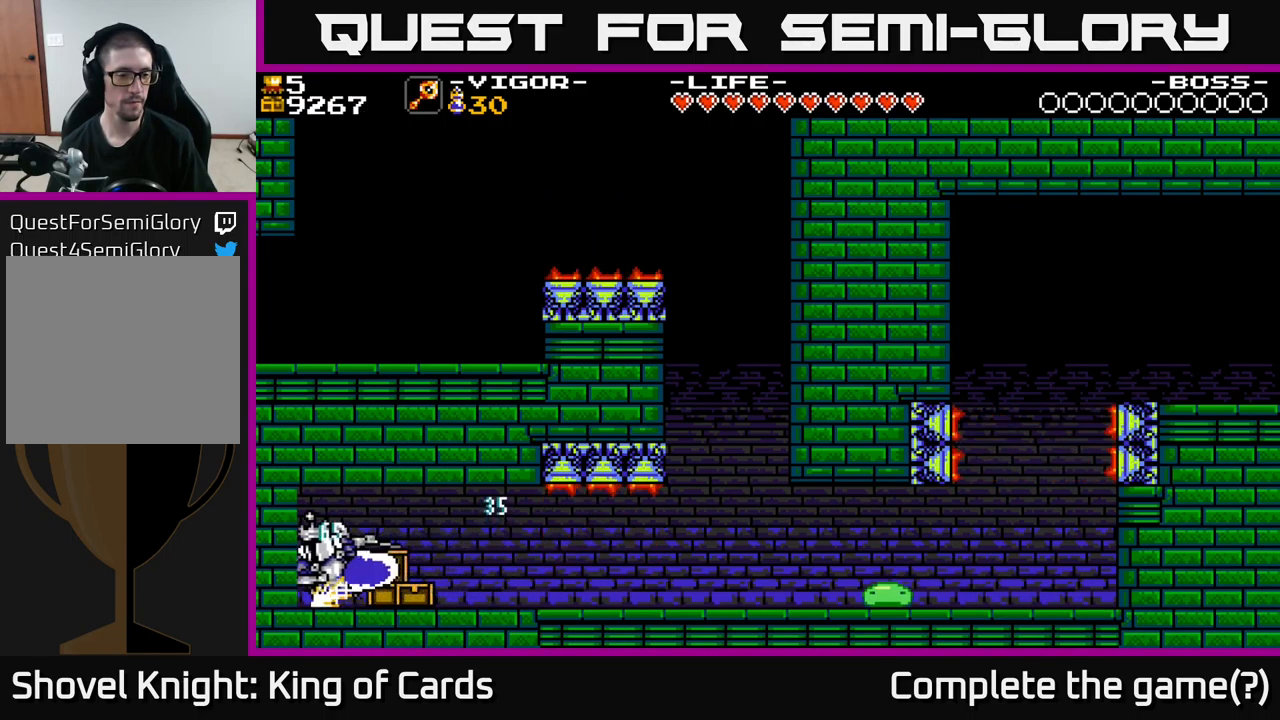
{"buttons": ["DPAD_RIGHT"], "right_stick": "center", "events": [[33, "DPAD_RIGHT", "down"]]}
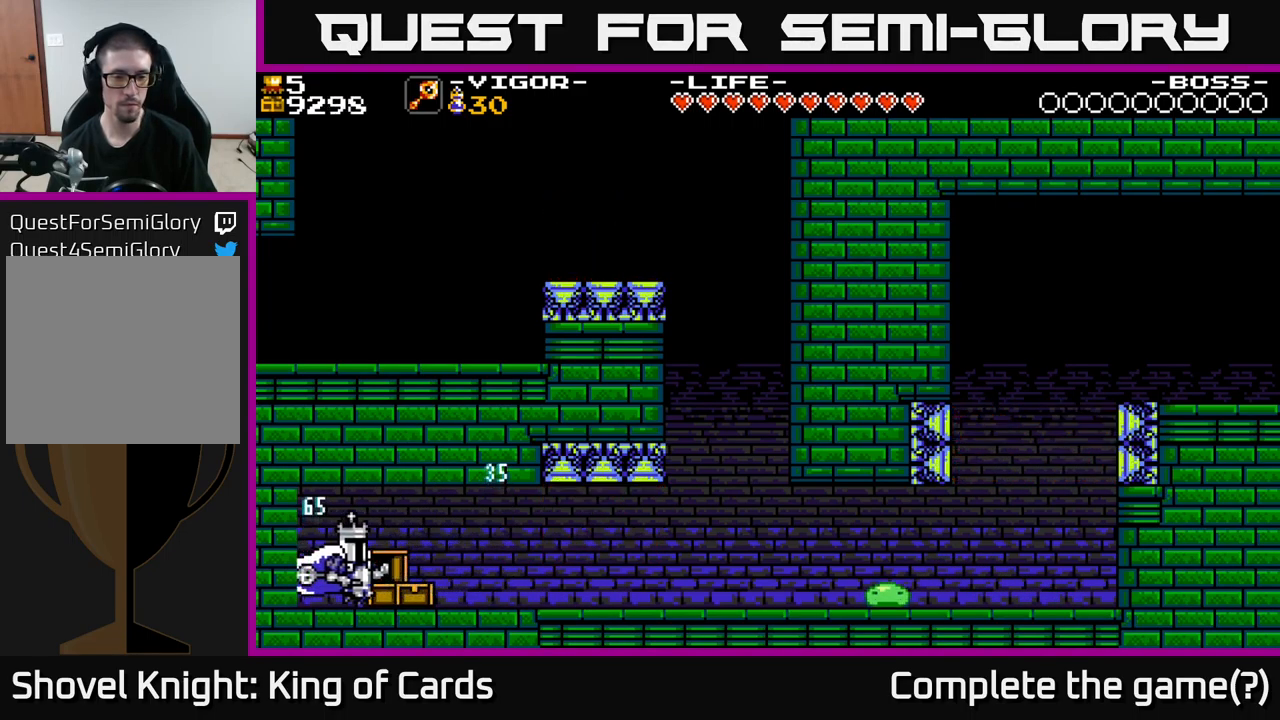
{"buttons": ["DPAD_RIGHT"], "right_stick": "center", "events": []}
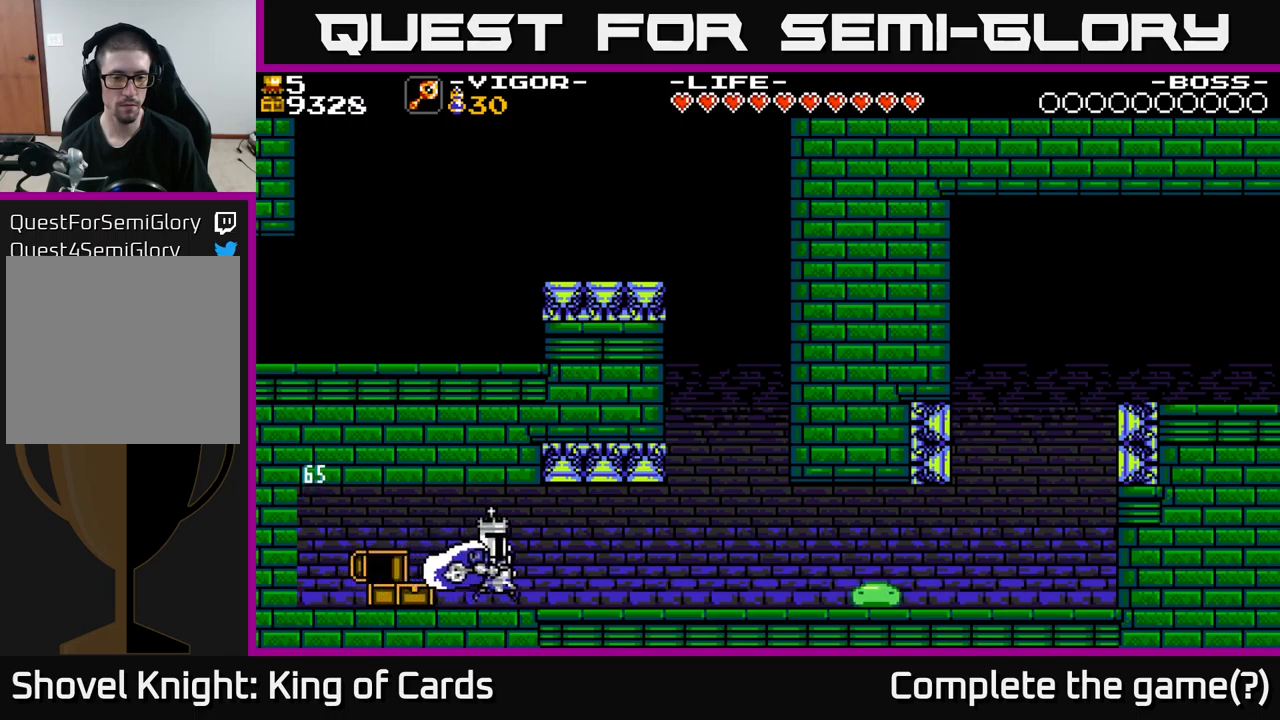
{"buttons": ["DPAD_RIGHT"], "right_stick": "center", "events": [[333, "X", "down"], [467, "X", "up"]]}
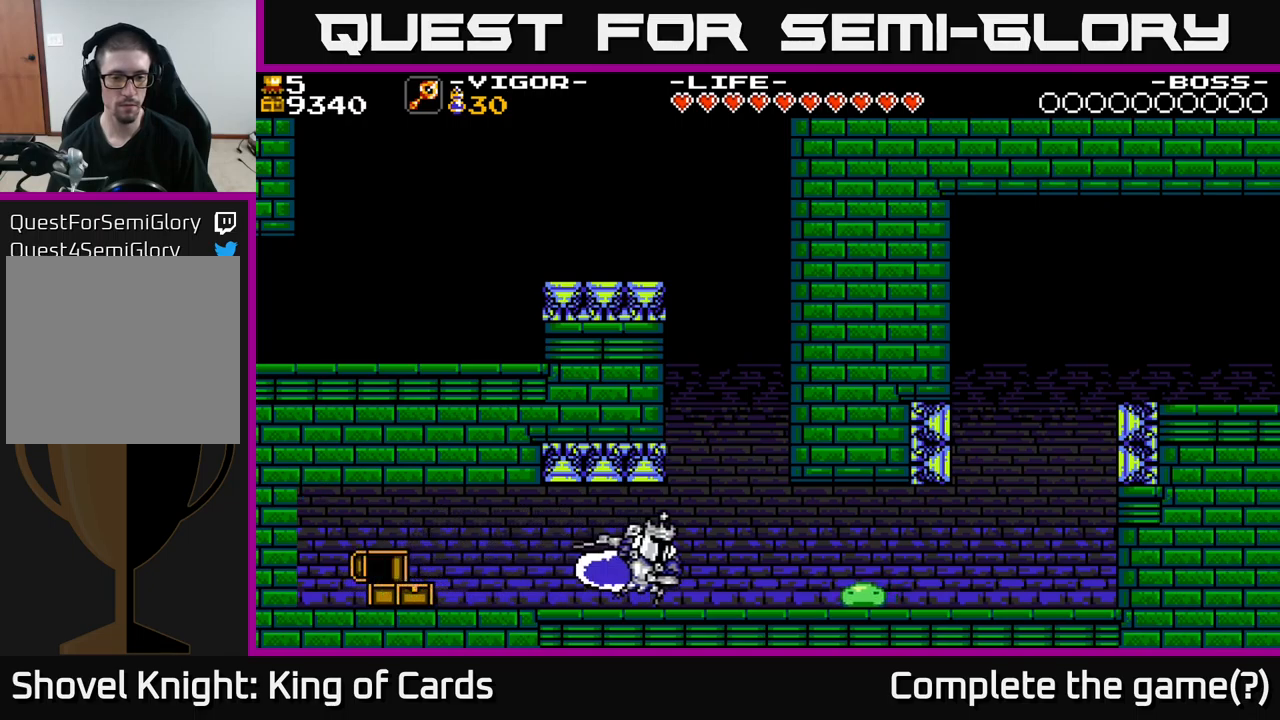
{"buttons": [], "right_stick": "center", "events": [[267, "DPAD_RIGHT", "up"]]}
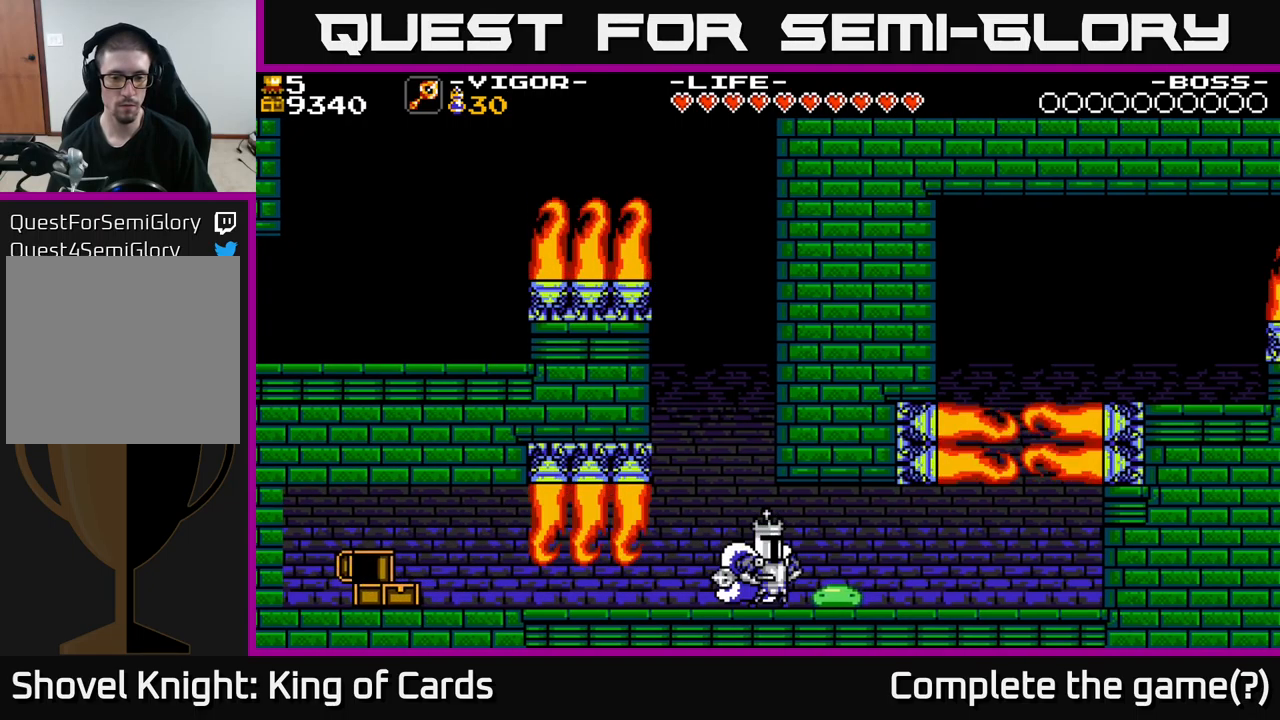
{"buttons": [], "right_stick": "center", "events": [[50, "X", "down"], [133, "X", "up"]]}
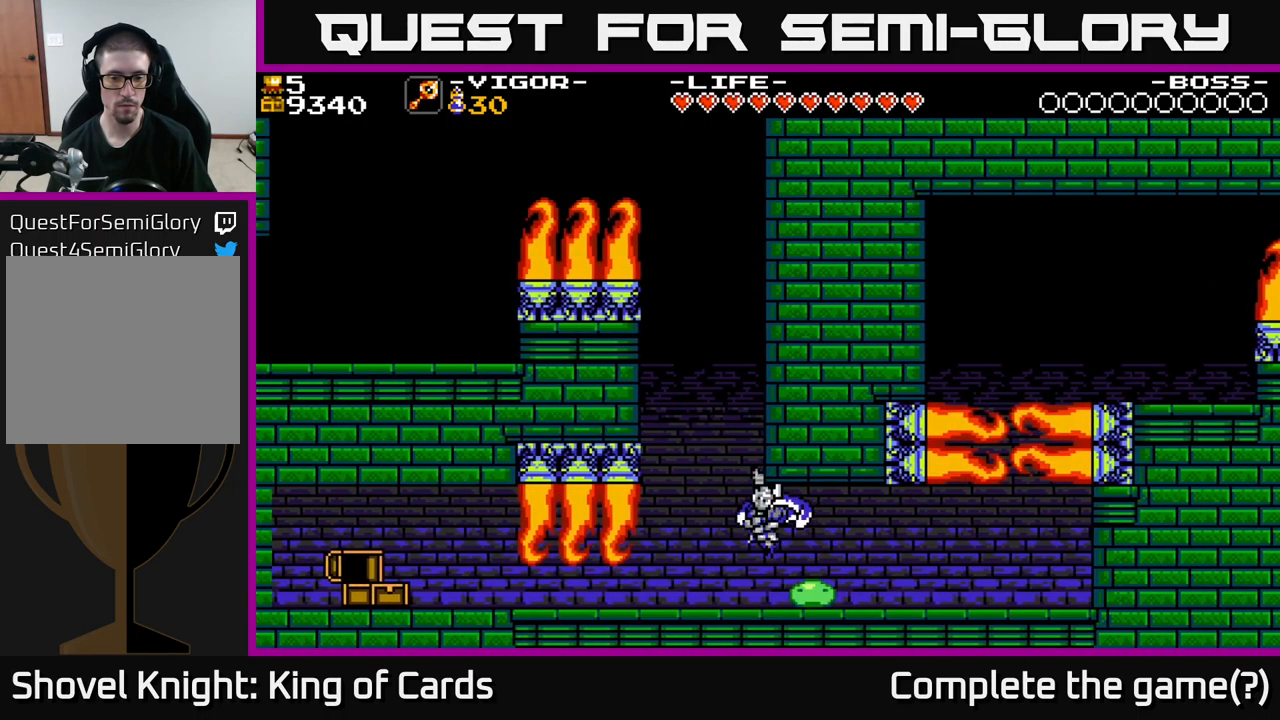
{"buttons": [], "right_stick": "center", "events": [[133, "DPAD_RIGHT", "down"], [300, "DPAD_RIGHT", "up"]]}
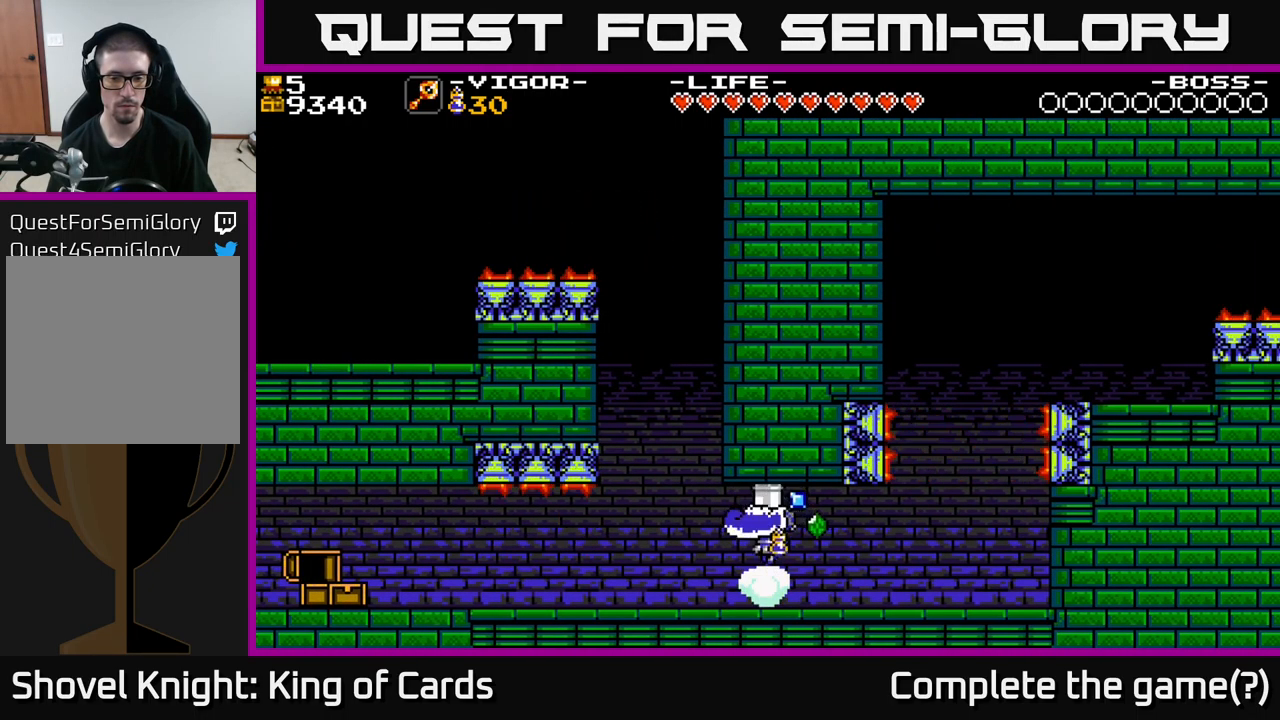
{"buttons": ["DPAD_RIGHT"], "right_stick": "center", "events": [[50, "DPAD_RIGHT", "down"]]}
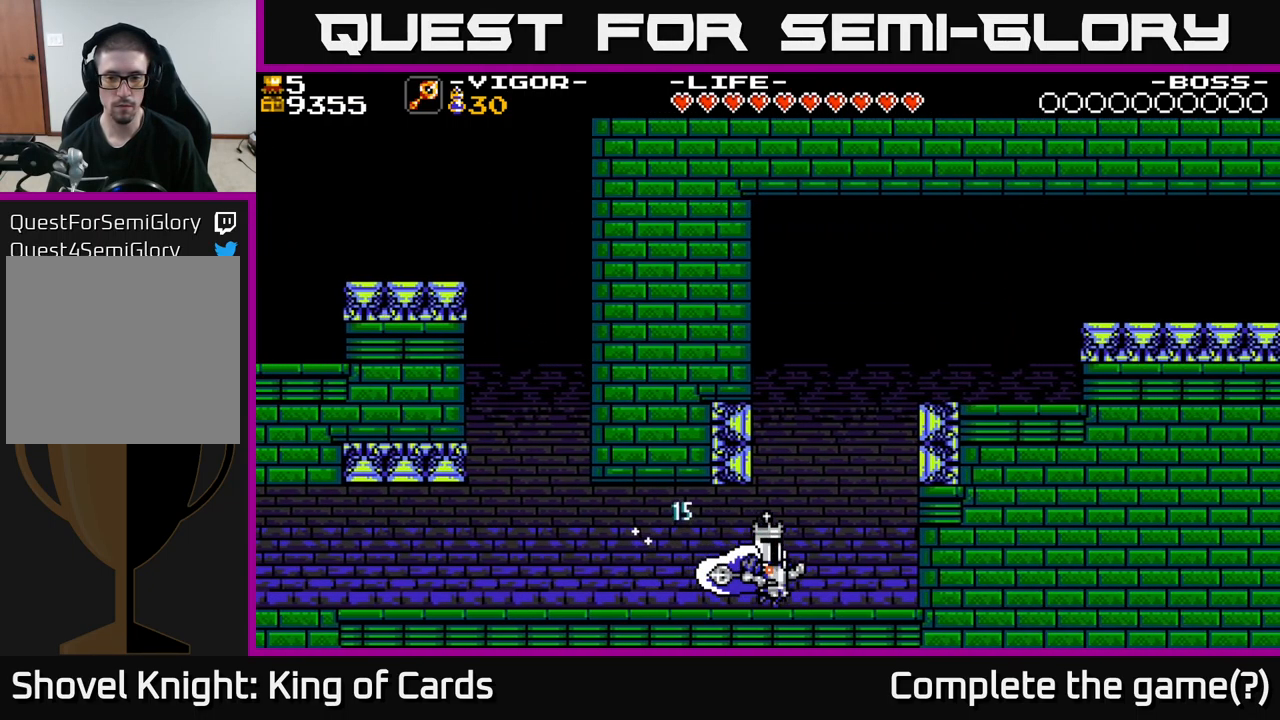
{"buttons": ["A", "X", "DPAD_RIGHT"], "right_stick": "center", "events": [[100, "A", "down"], [333, "X", "down"]]}
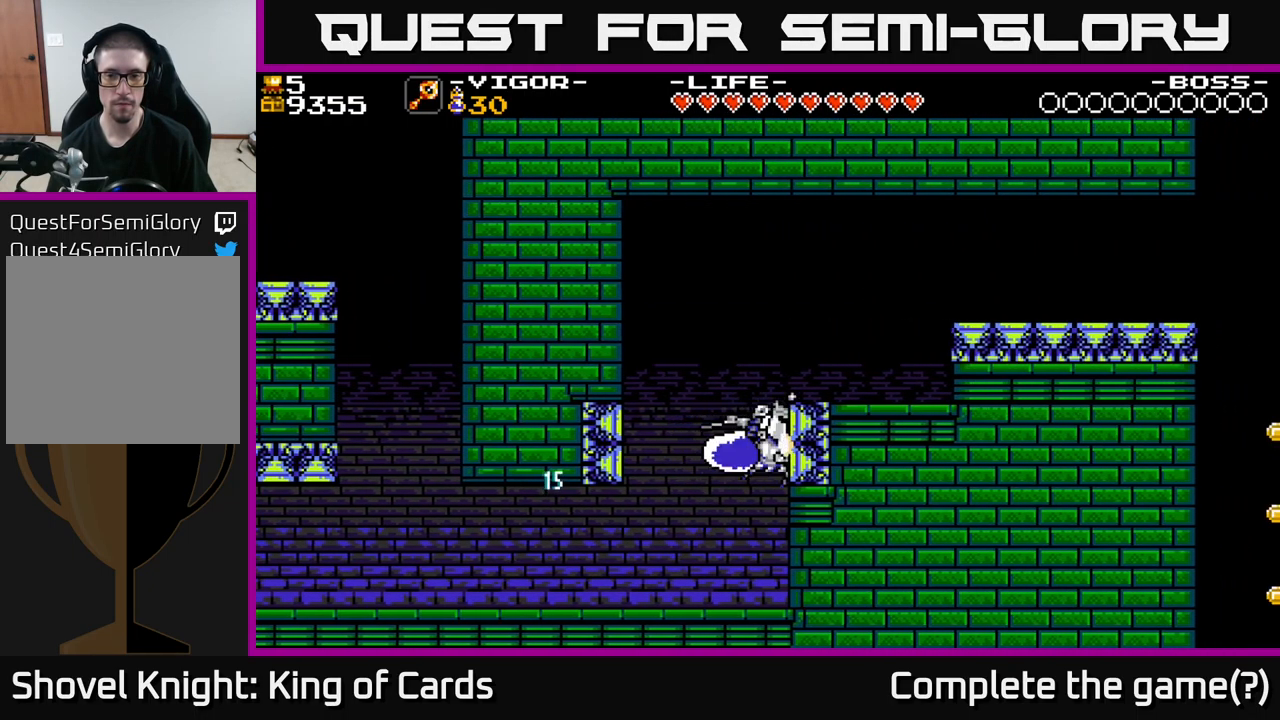
{"buttons": ["DPAD_RIGHT"], "right_stick": "center", "events": [[50, "X", "up"], [100, "A", "up"]]}